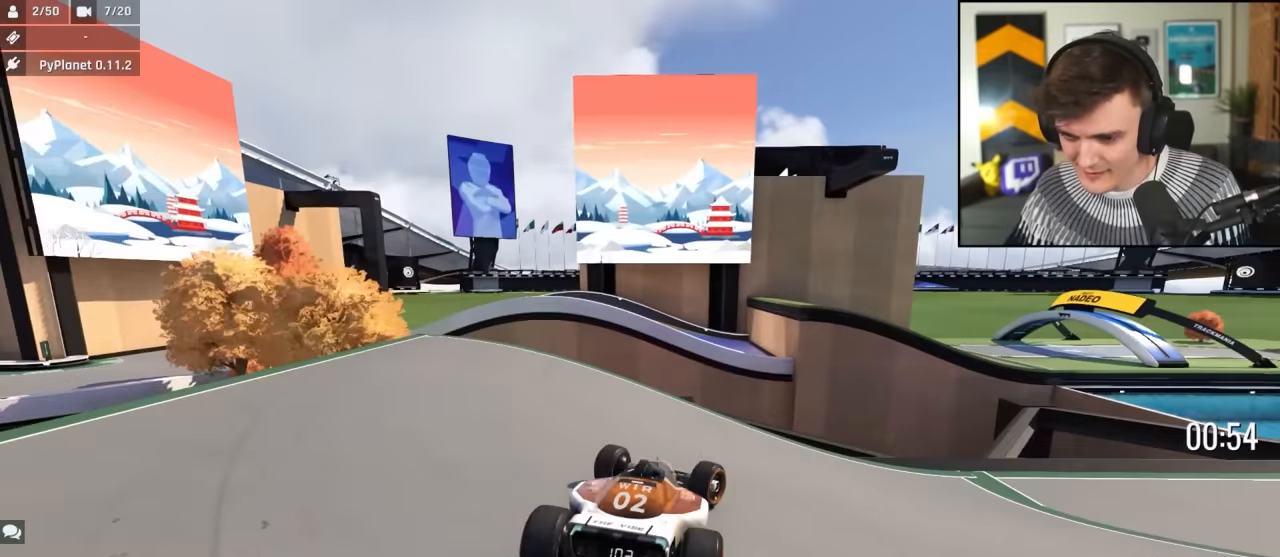
Gameplay with keyboard; each line is a JSON object with the keys held at the frame after it. "events" lists presses ("down") and releases ("up") of "brake", "down", "left", "right" and "up" between this image and that frame as [ms after this image, input, new state], when the widget could be followed in between. No other keys are recorded. Mouse input is not recorded. Key names are as the overlay labels them; some are game actions (e.g. jump) rather than physical keys.
{"keys": ["right", "up"], "events": []}
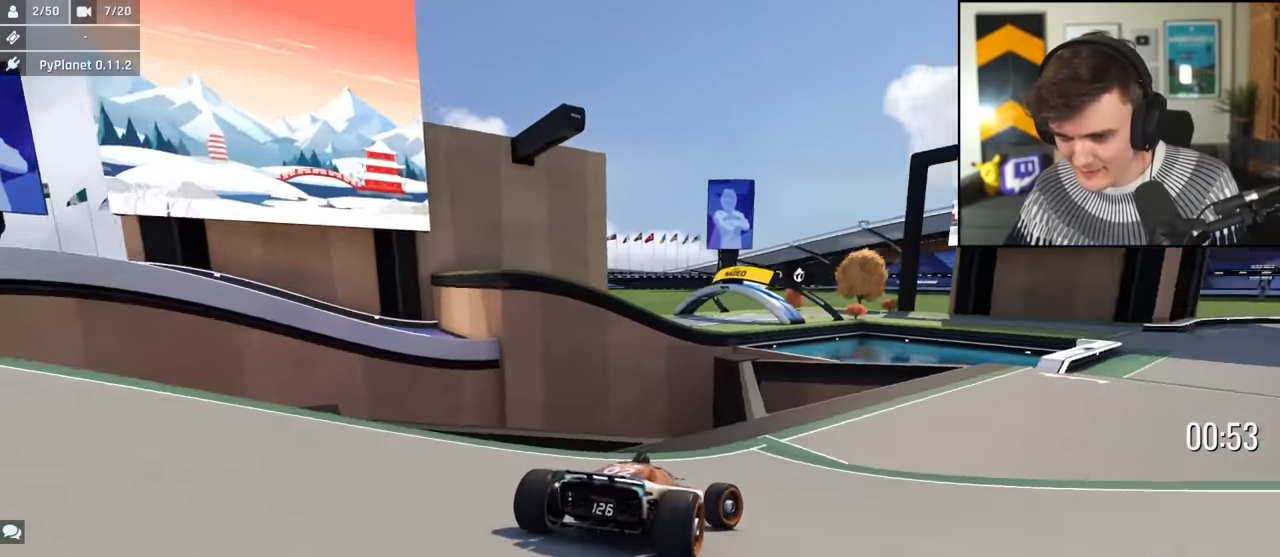
{"keys": ["up"], "events": [[433, "right", "up"]]}
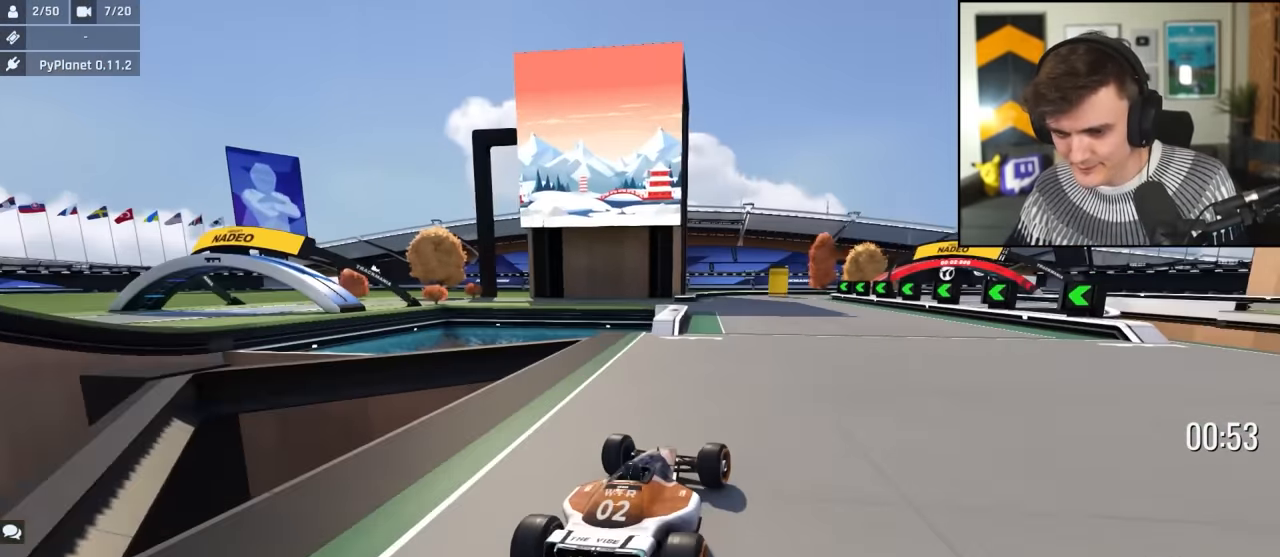
{"keys": ["left", "up"], "events": [[33, "right", "down"], [117, "right", "up"], [250, "left", "down"]]}
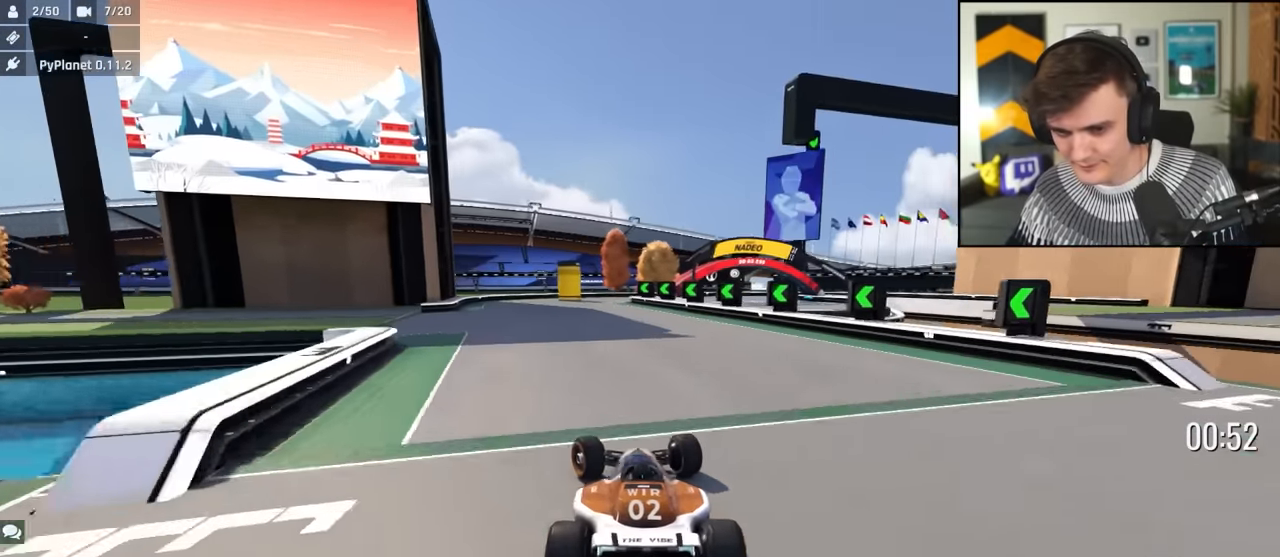
{"keys": ["brake", "left", "up"], "events": [[317, "brake", "down"], [317, "left", "up"], [367, "left", "down"]]}
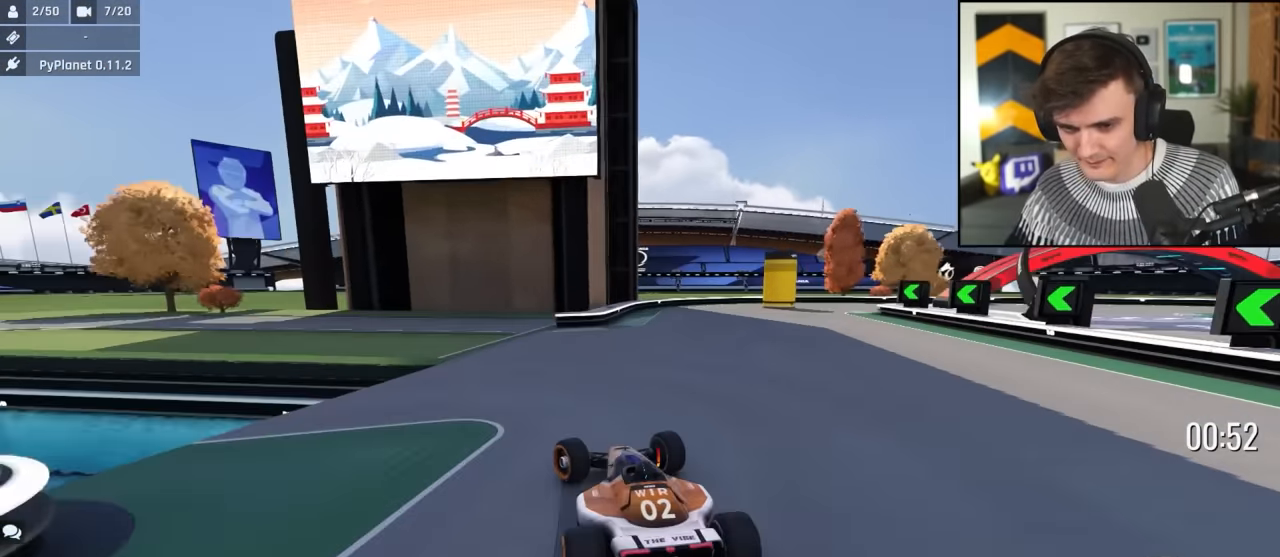
{"keys": ["brake", "left", "up"], "events": []}
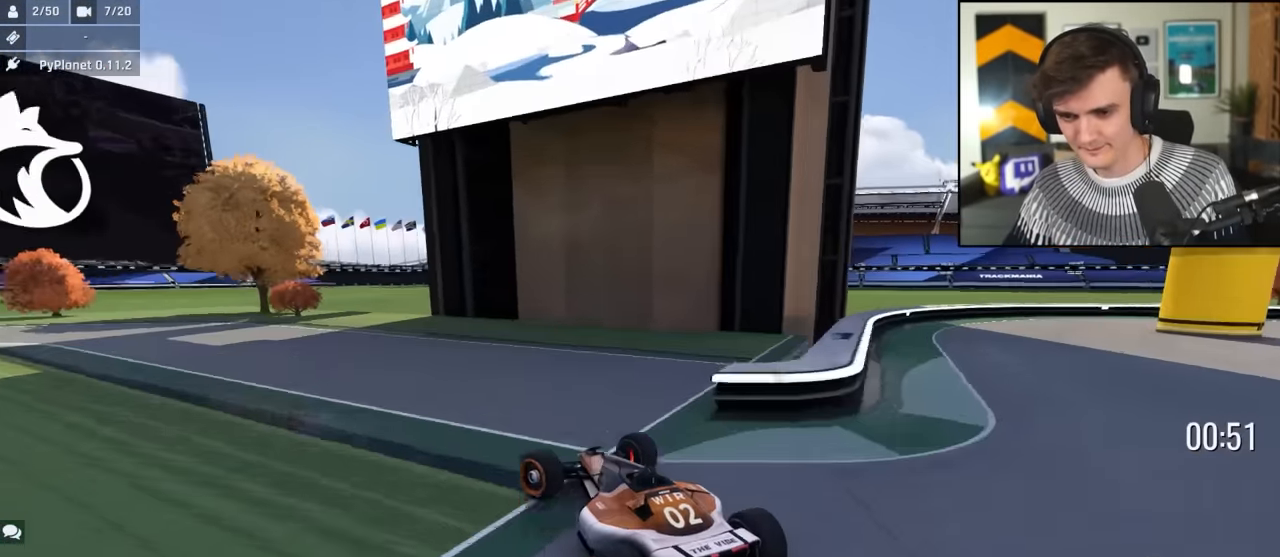
{"keys": ["left", "up"], "events": [[17, "brake", "up"]]}
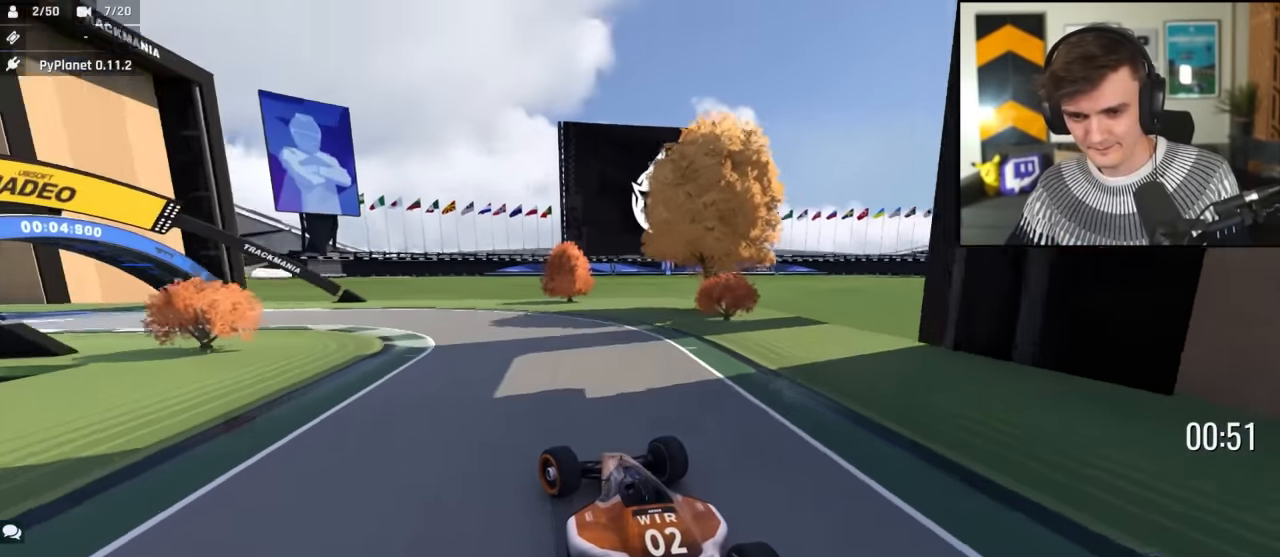
{"keys": ["left", "up"], "events": []}
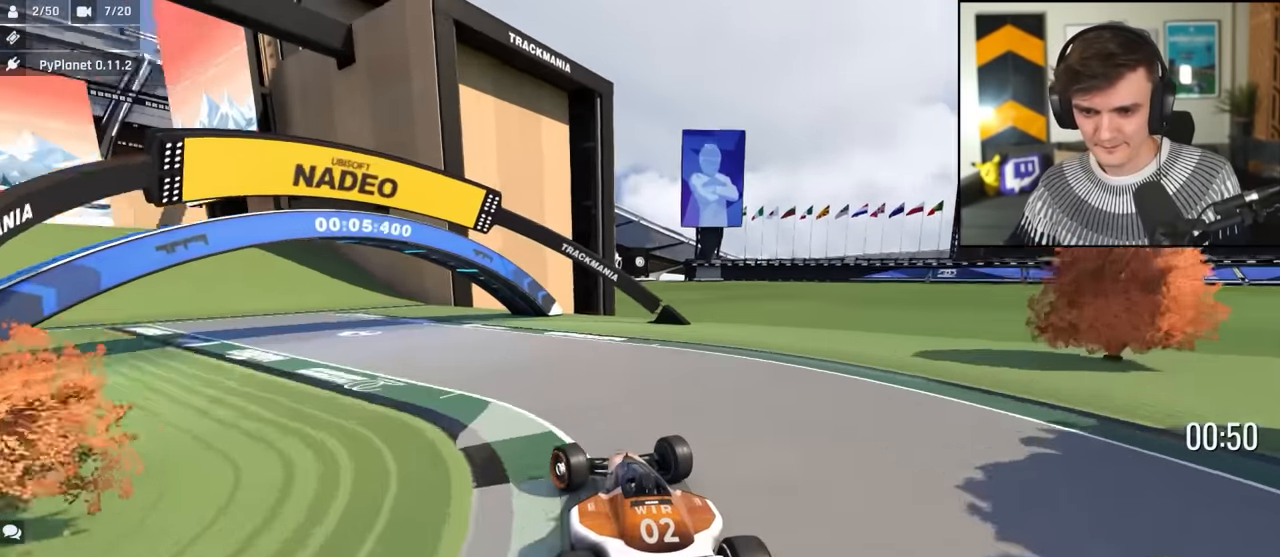
{"keys": ["left", "up"], "events": []}
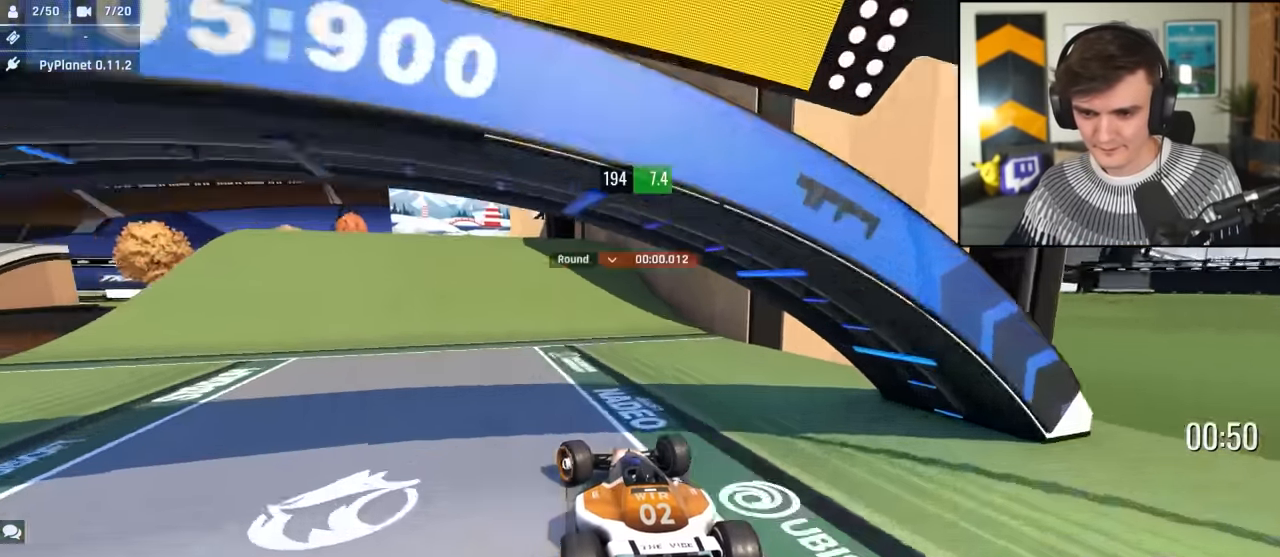
{"keys": ["left", "up"], "events": [[117, "left", "up"], [483, "left", "down"]]}
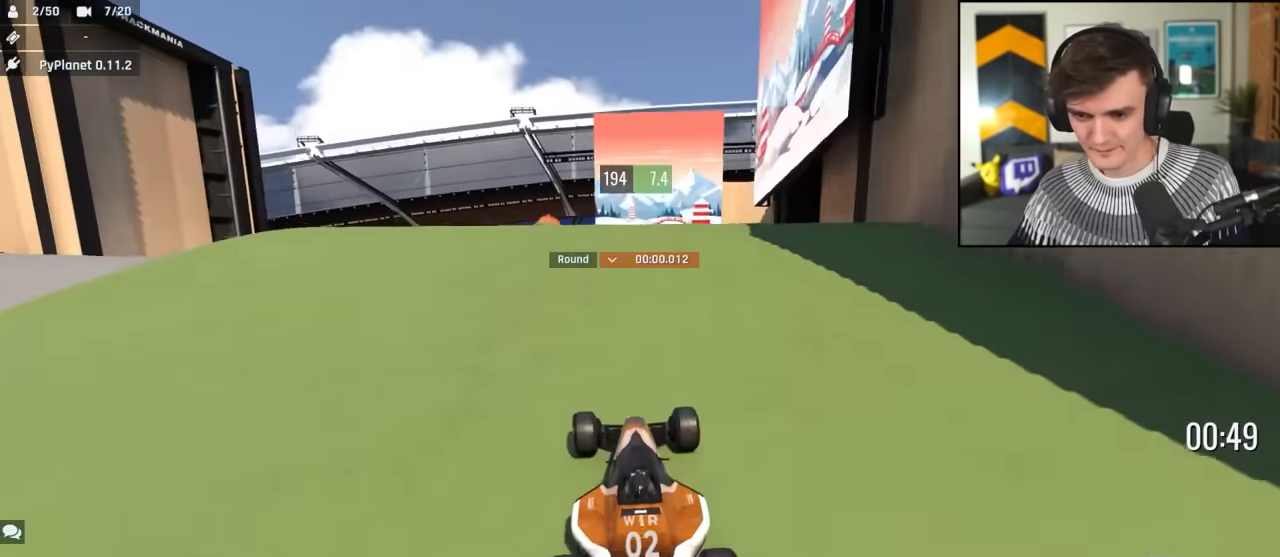
{"keys": ["right", "up"], "events": [[33, "left", "up"], [367, "right", "down"]]}
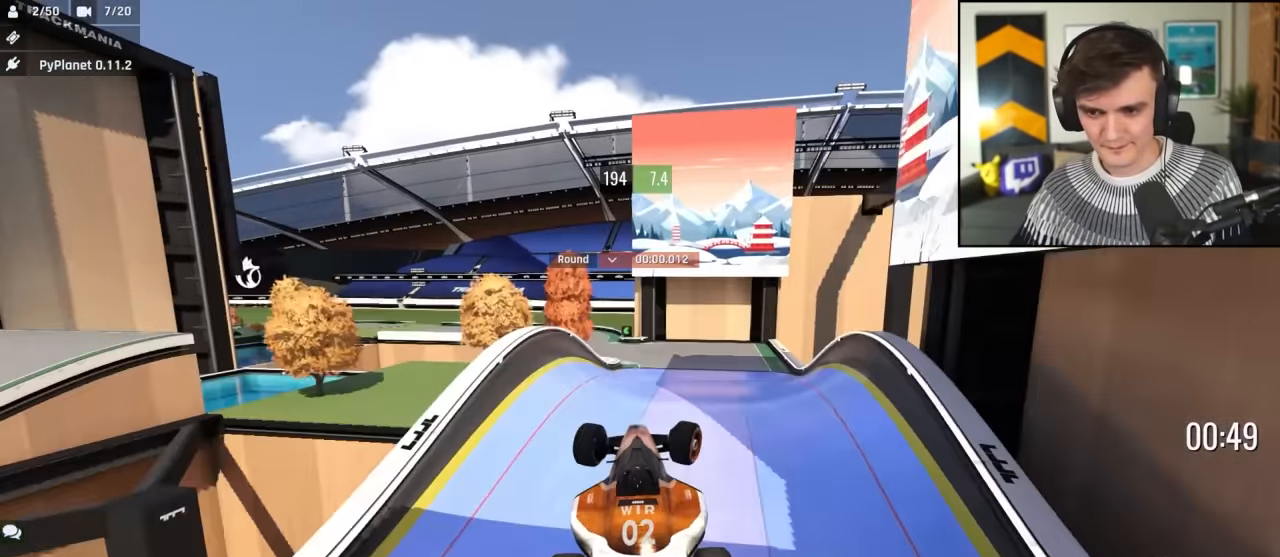
{"keys": ["right", "up"], "events": []}
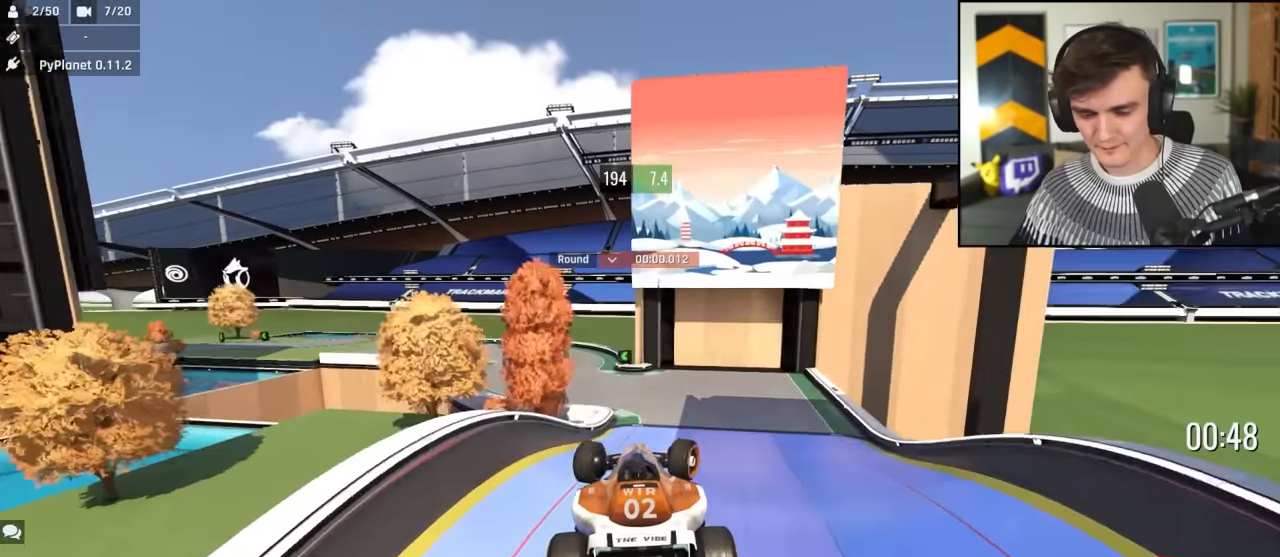
{"keys": ["right", "up"], "events": [[300, "brake", "down"], [350, "brake", "up"]]}
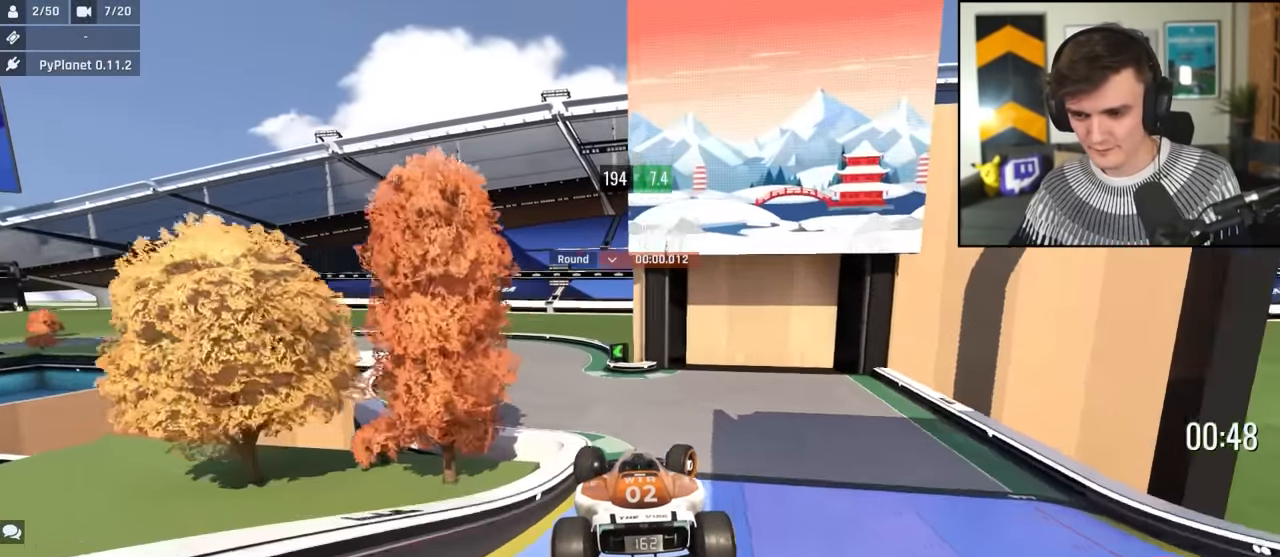
{"keys": ["left", "up"], "events": [[33, "right", "up"], [500, "left", "down"]]}
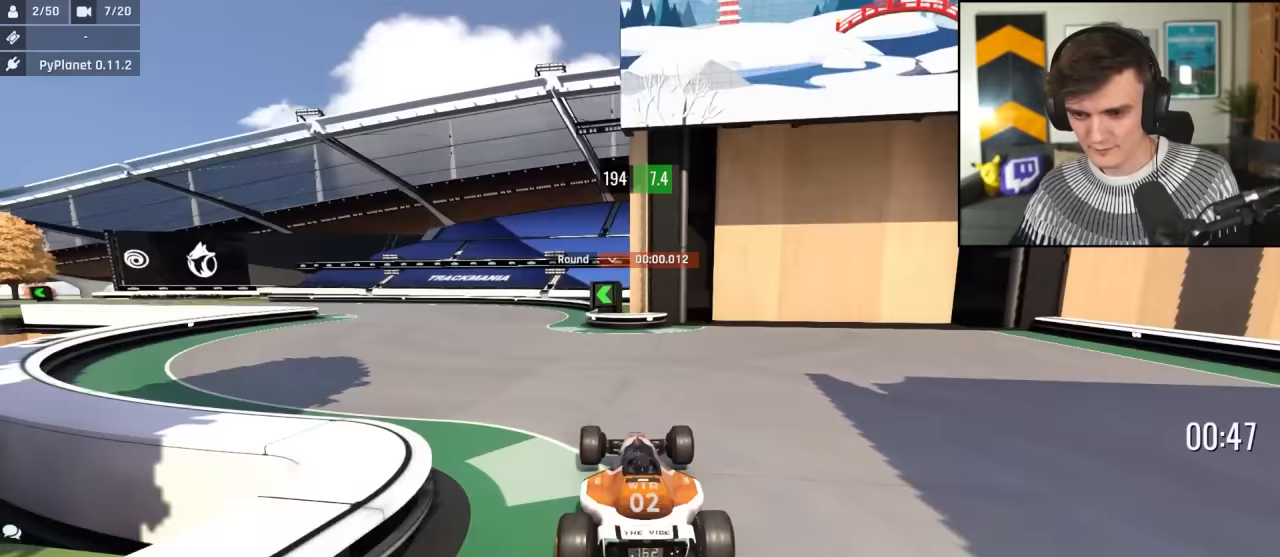
{"keys": ["left", "up"], "events": [[100, "left", "up"], [150, "left", "down"], [333, "left", "up"], [383, "left", "down"]]}
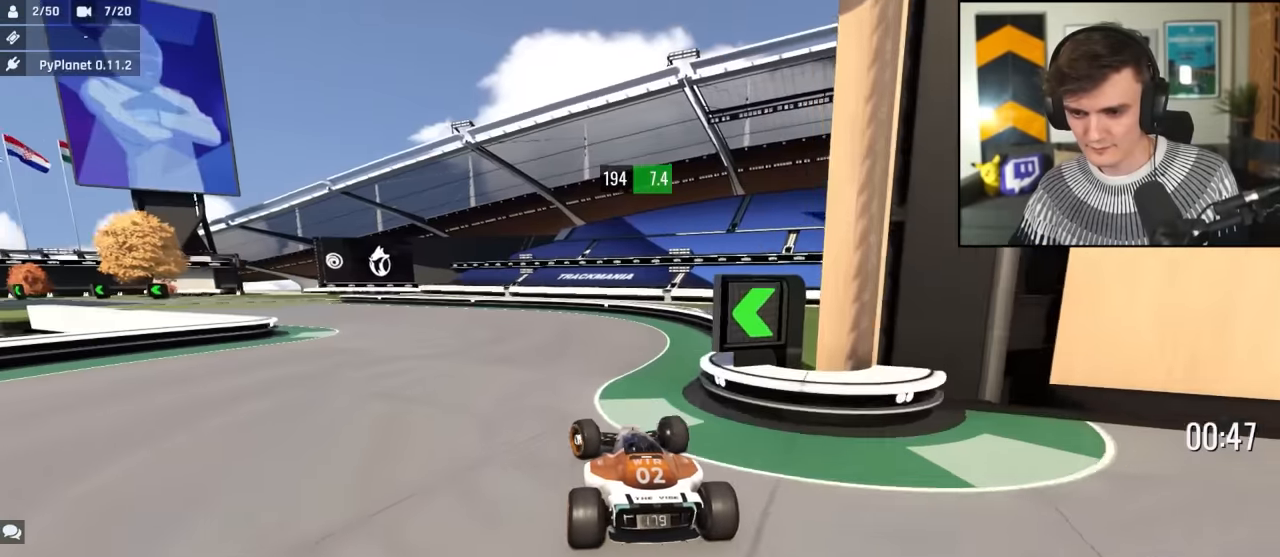
{"keys": ["up"], "events": [[67, "left", "up"], [117, "left", "down"], [267, "left", "up"], [350, "left", "down"], [450, "left", "up"]]}
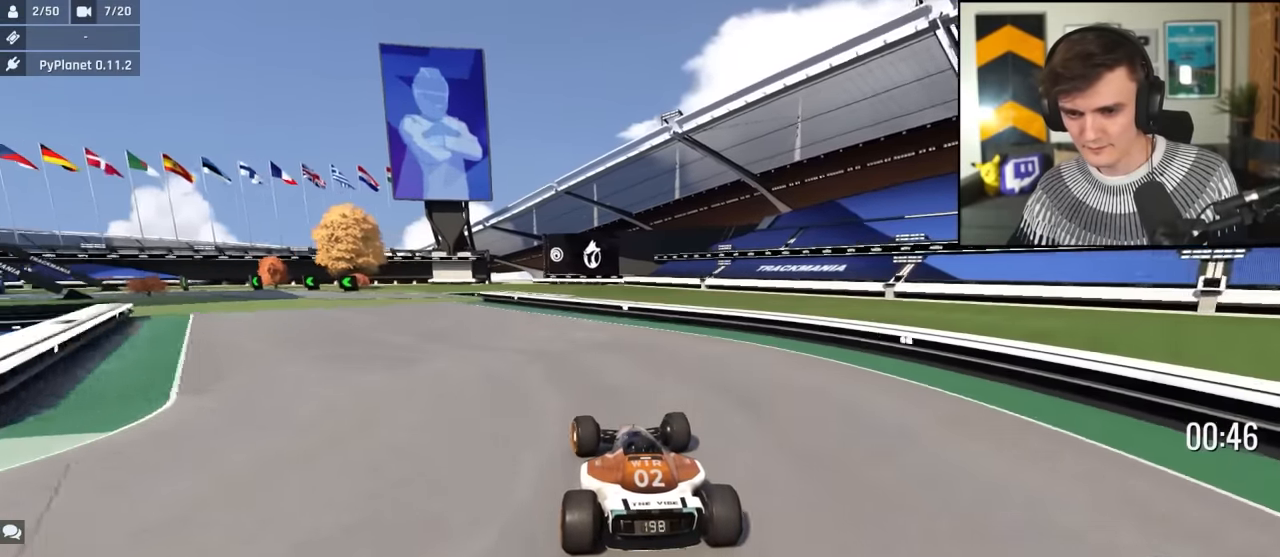
{"keys": ["left", "up"], "events": [[33, "left", "down"], [183, "left", "up"], [267, "left", "down"]]}
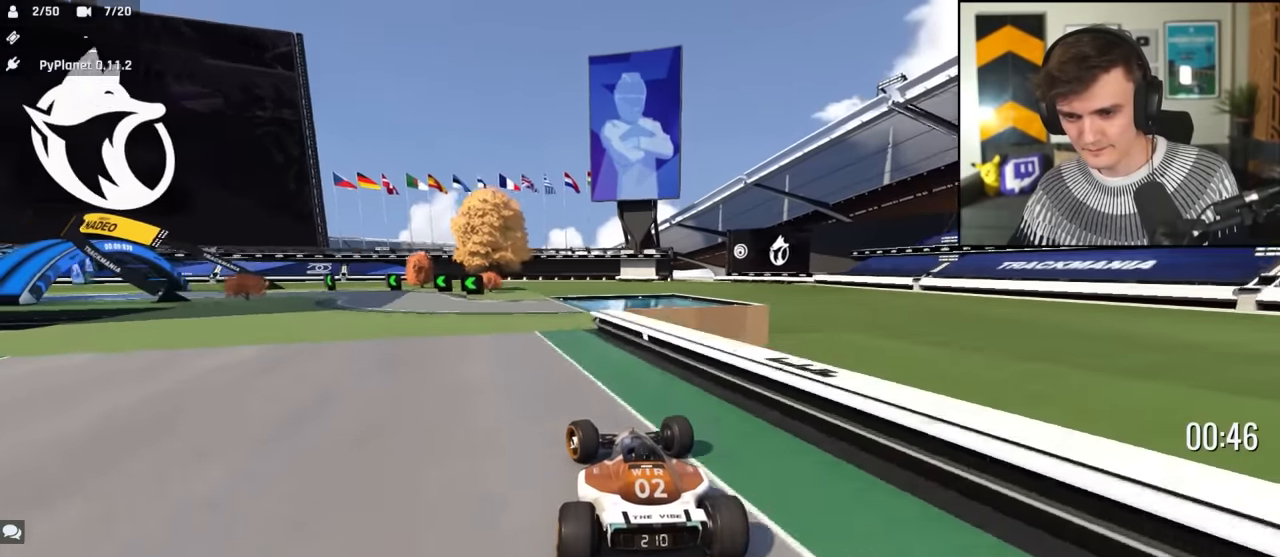
{"keys": ["left", "up"], "events": [[250, "left", "up"], [283, "left", "down"]]}
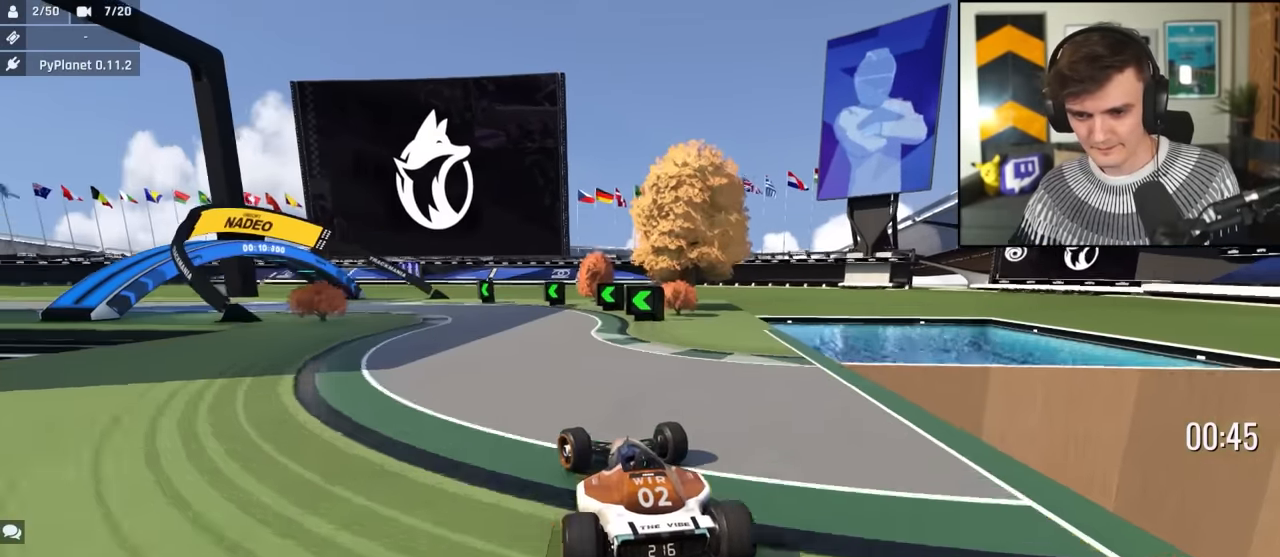
{"keys": ["left", "up"], "events": []}
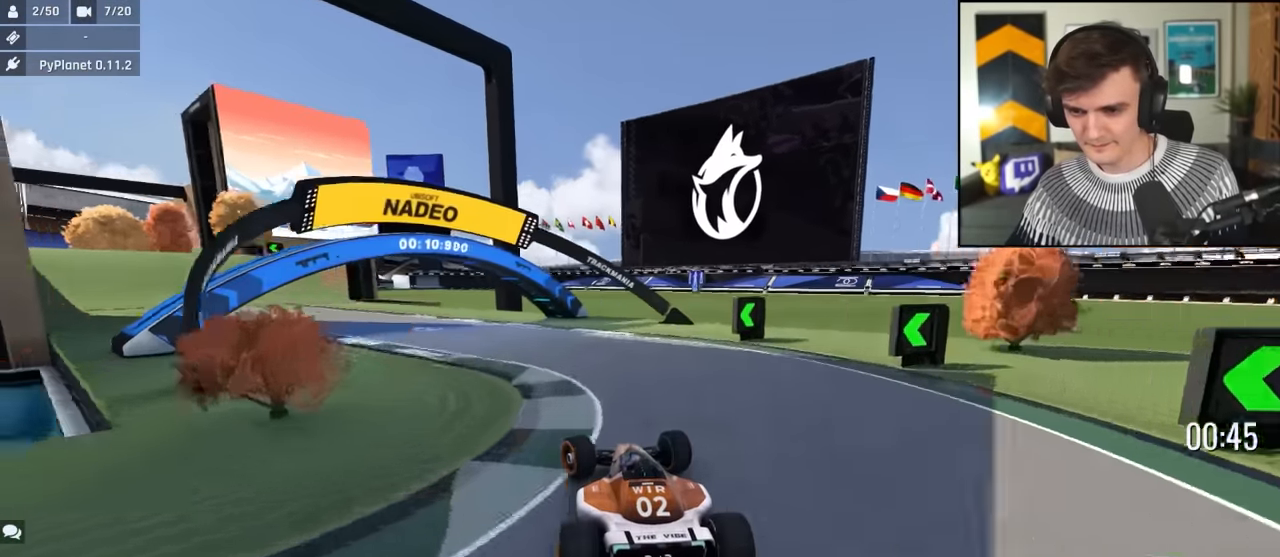
{"keys": ["left", "up"], "events": []}
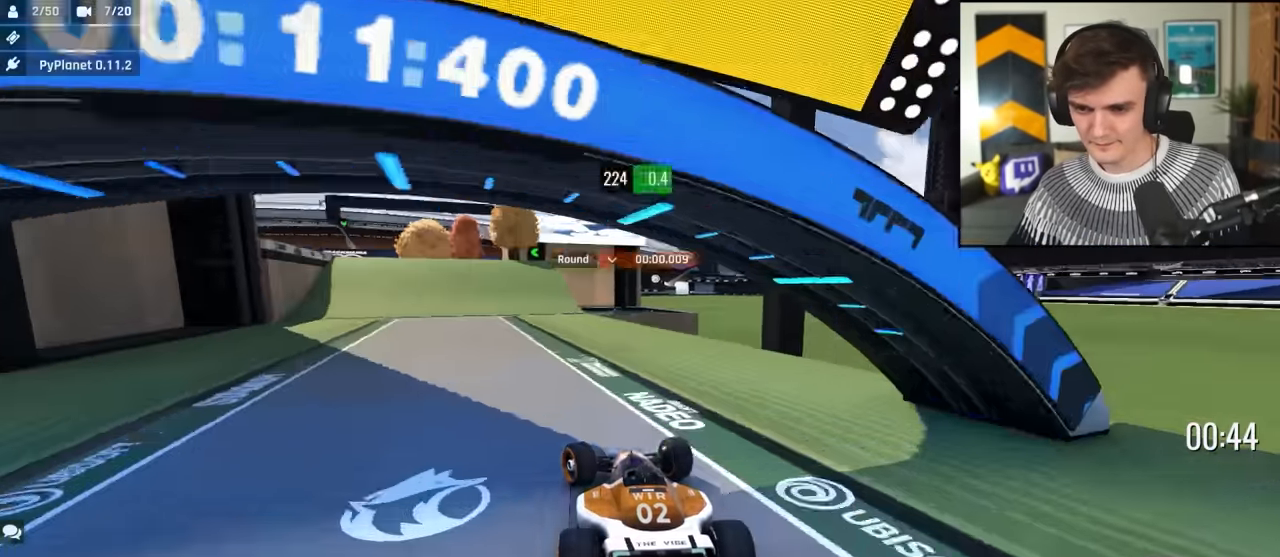
{"keys": ["up"], "events": [[283, "left", "up"]]}
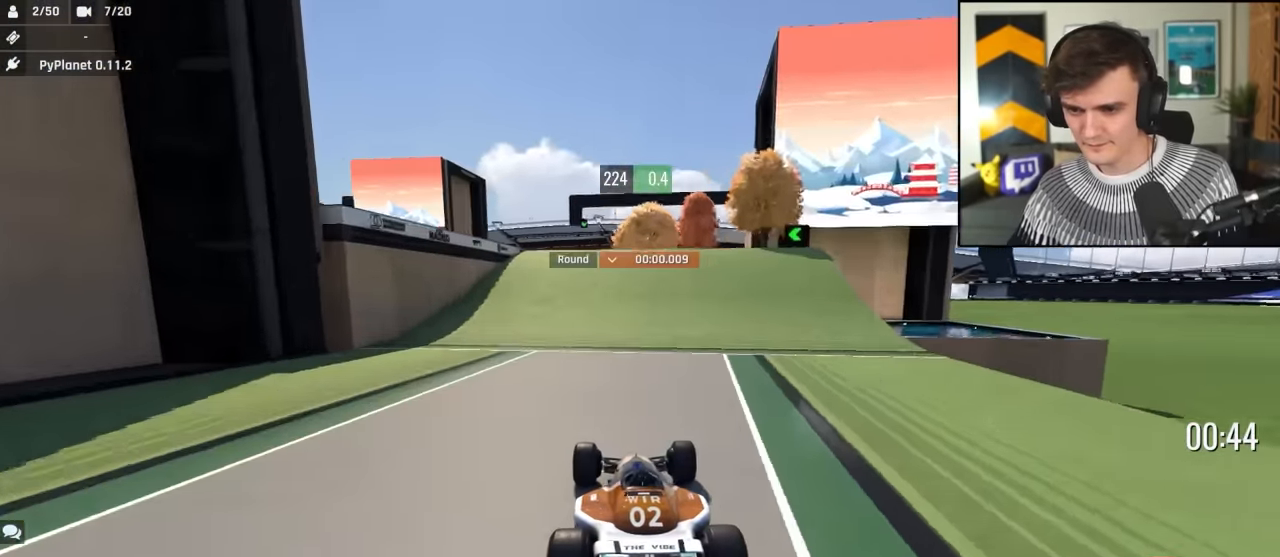
{"keys": ["up"], "events": [[167, "right", "down"], [217, "right", "up"]]}
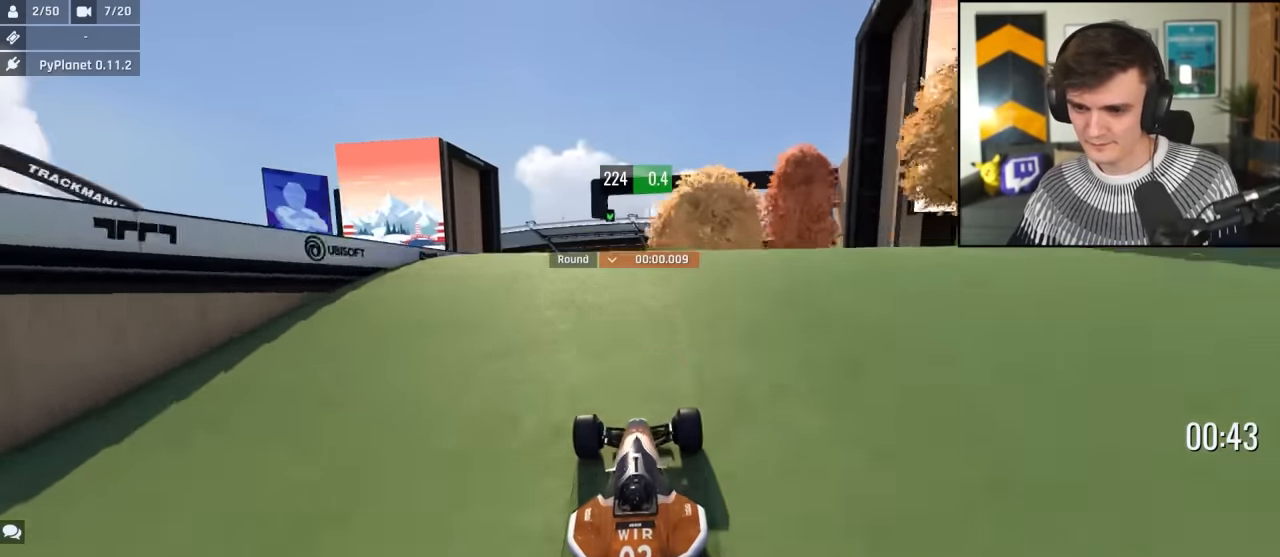
{"keys": ["right", "up"], "events": [[317, "right", "down"]]}
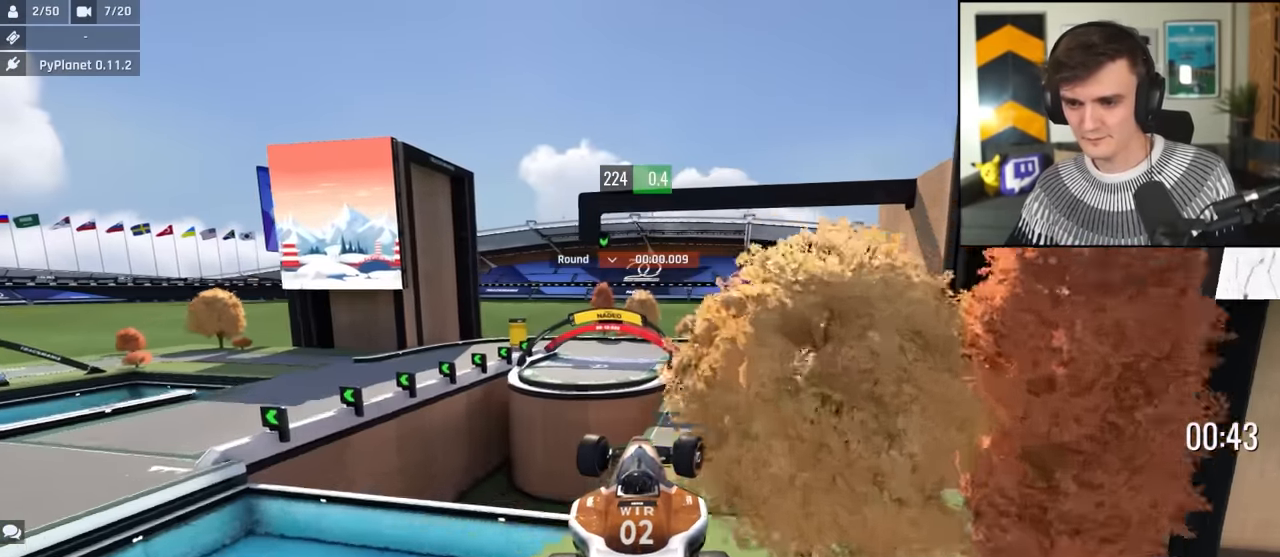
{"keys": ["right", "up"], "events": [[233, "brake", "down"], [283, "brake", "up"]]}
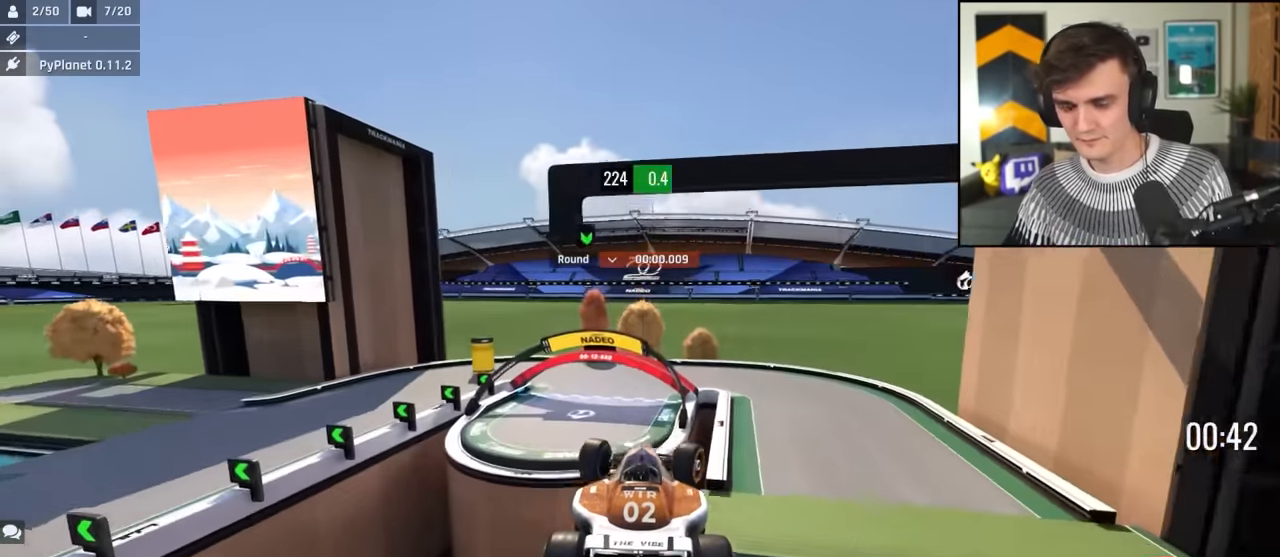
{"keys": ["right", "up"], "events": []}
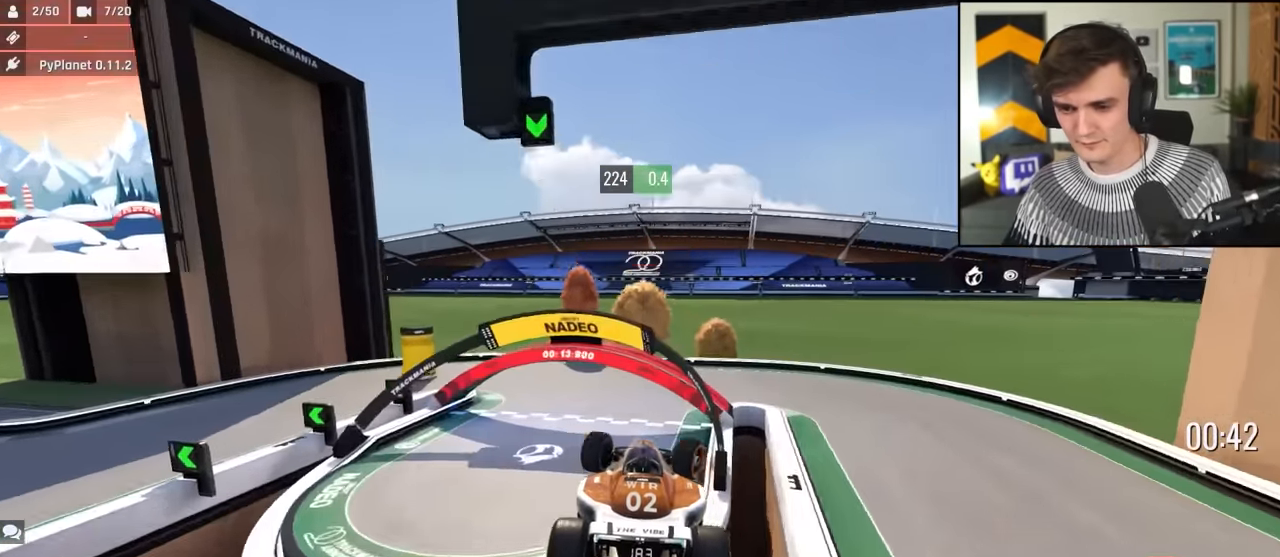
{"keys": ["right", "up"], "events": []}
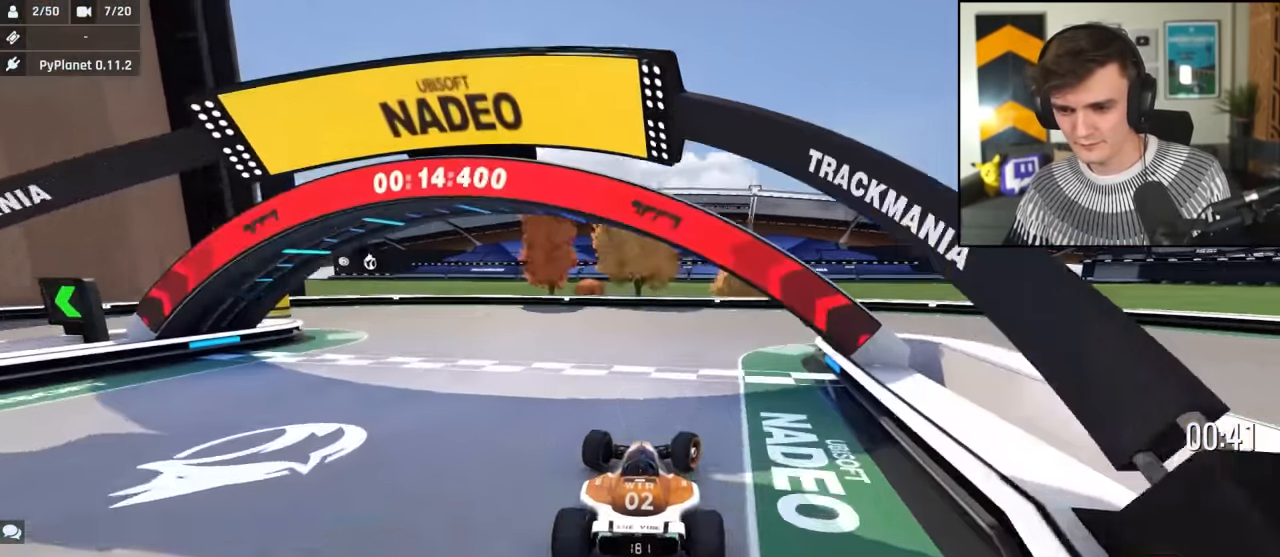
{"keys": ["up"], "events": [[50, "right", "up"]]}
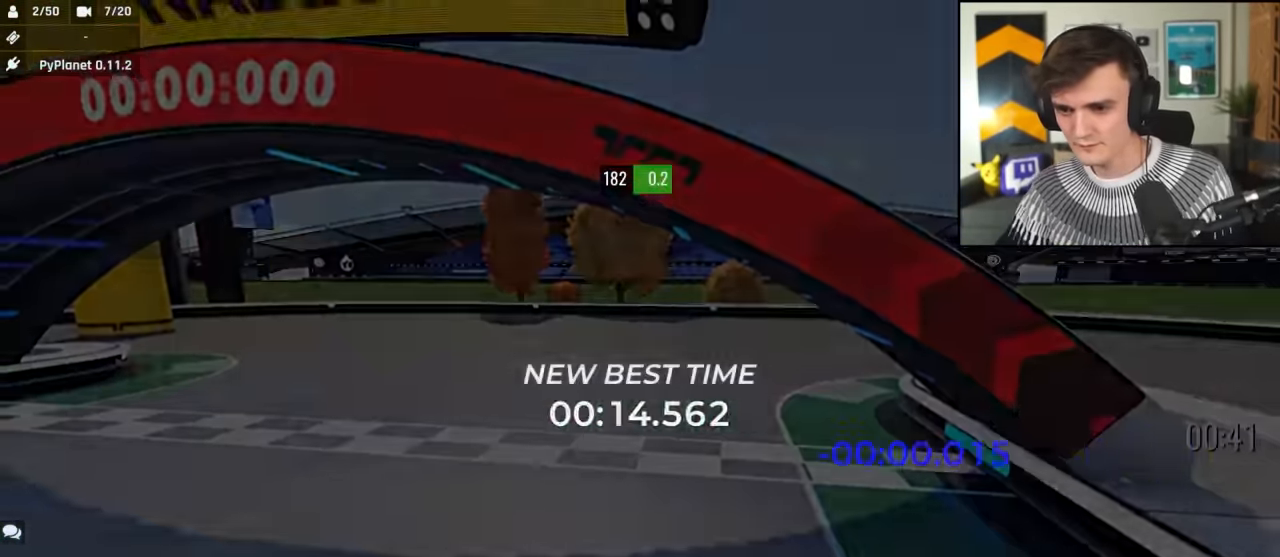
{"keys": ["up"], "events": []}
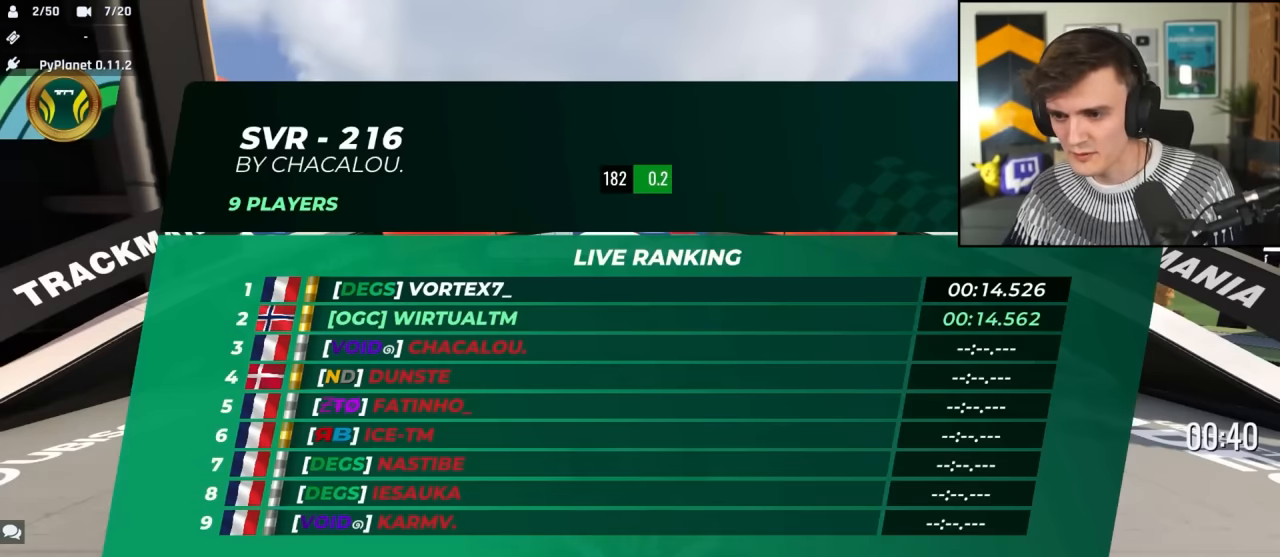
{"keys": ["up"], "events": []}
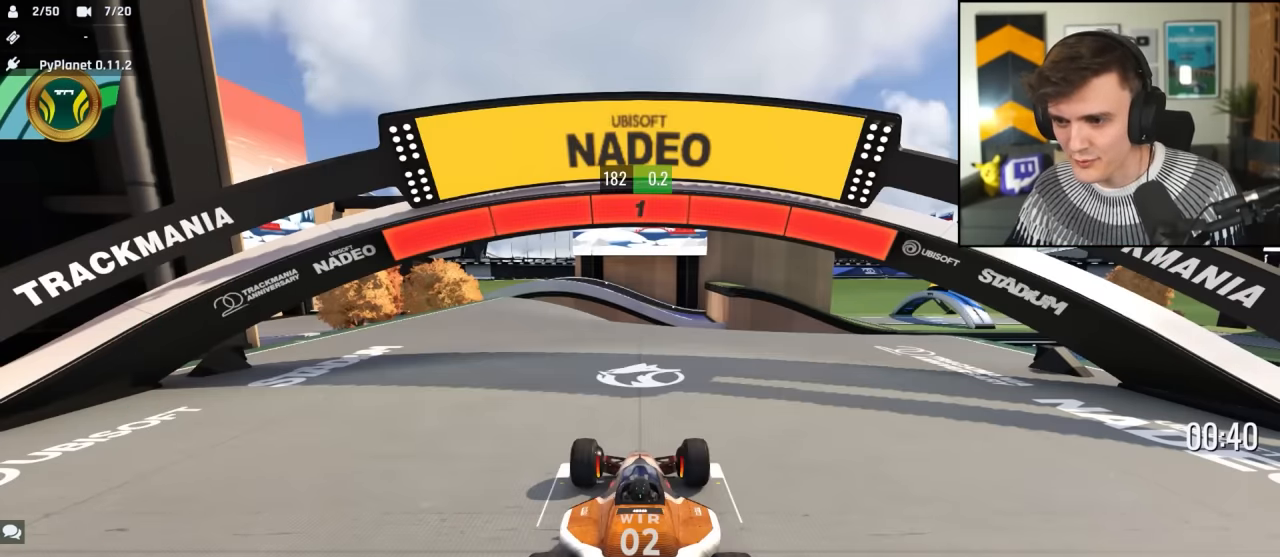
{"keys": ["up"], "events": []}